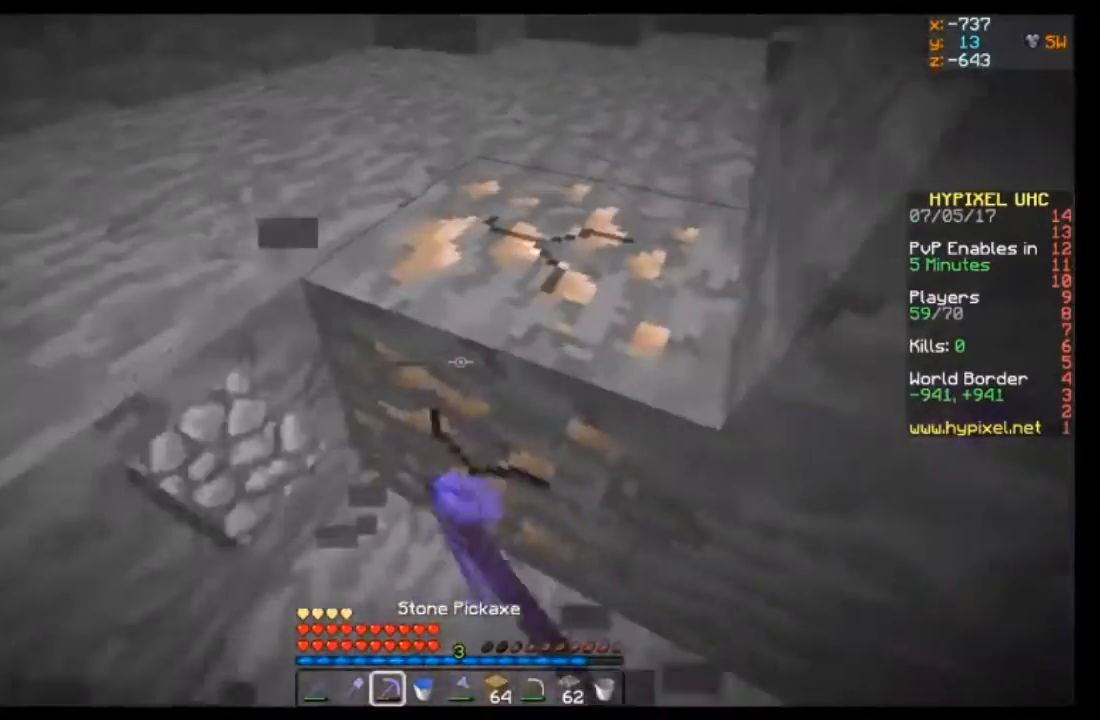
Gameplay with keyboard and mouse; each line is a JSON object with the keys and mouse buttons held at the frame after it. "events" lists presses ("down") and releases ("up") of "a", "d", "s", "w", "mouse_left" and "mouse_right" between this image and that frame as [ms after this image, input, new state], when the widget could be followed in between. "mouse_left", "mouse_right" = the "left", "right" buttons of the "mouse" list. No other keys are recorded. Fast repeated clicks can show as one long hold. Mouse movement is not recorded.
{"keys": ["w"], "mouse": ["left"], "events": [[33, "w", "up"], [233, "a", "up"], [334, "w", "down"]]}
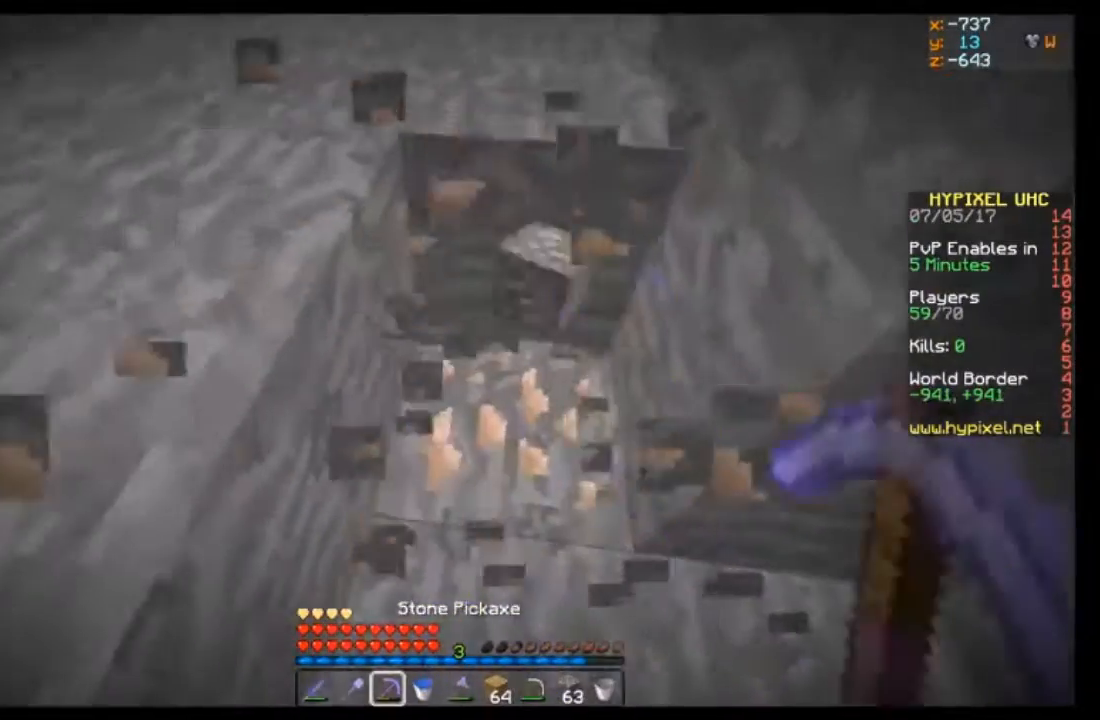
{"keys": [], "mouse": ["left"], "events": [[501, "w", "up"]]}
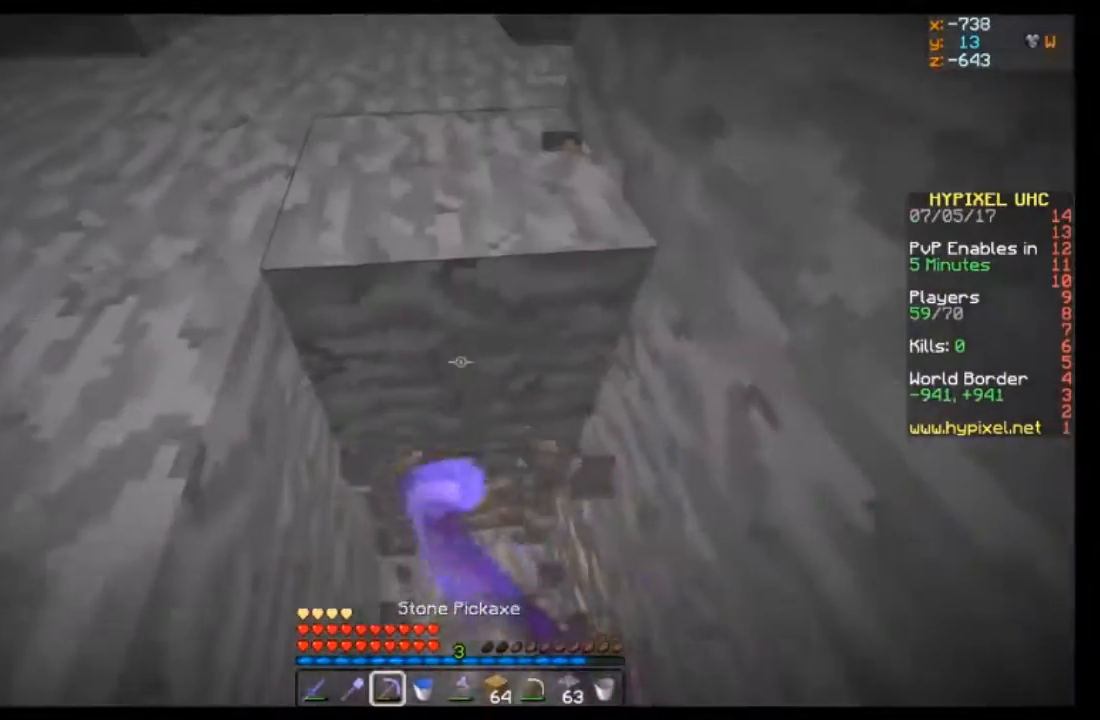
{"keys": [], "mouse": ["left"], "events": [[367, "w", "down"], [467, "w", "up"]]}
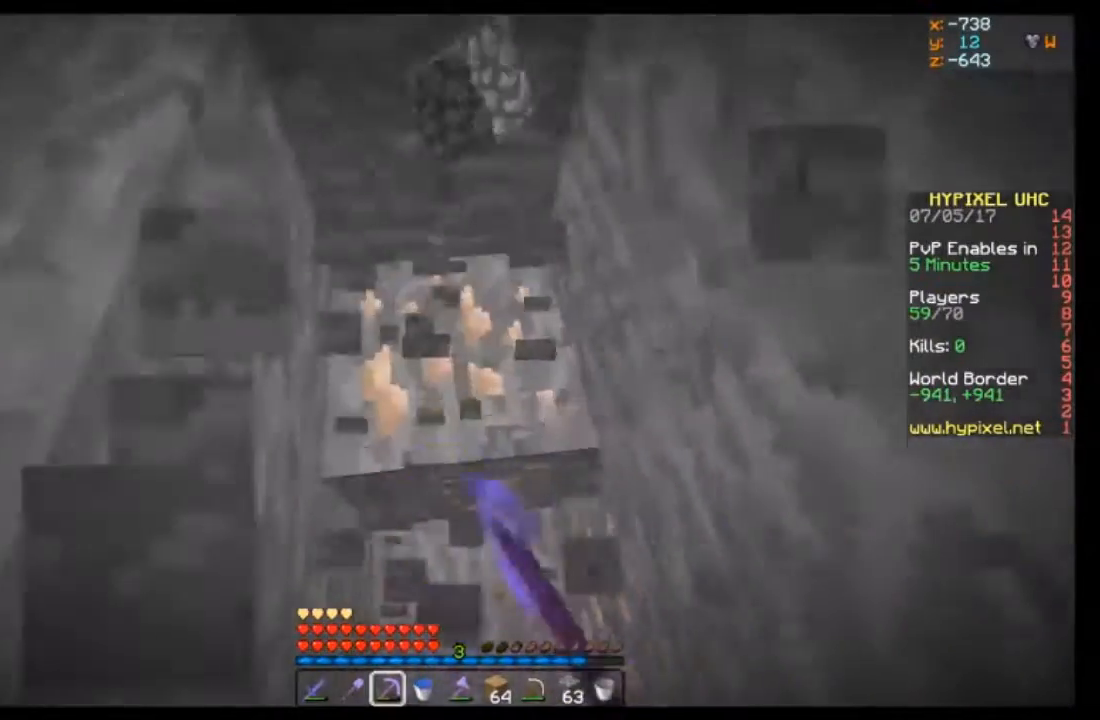
{"keys": [], "mouse": ["left"], "events": []}
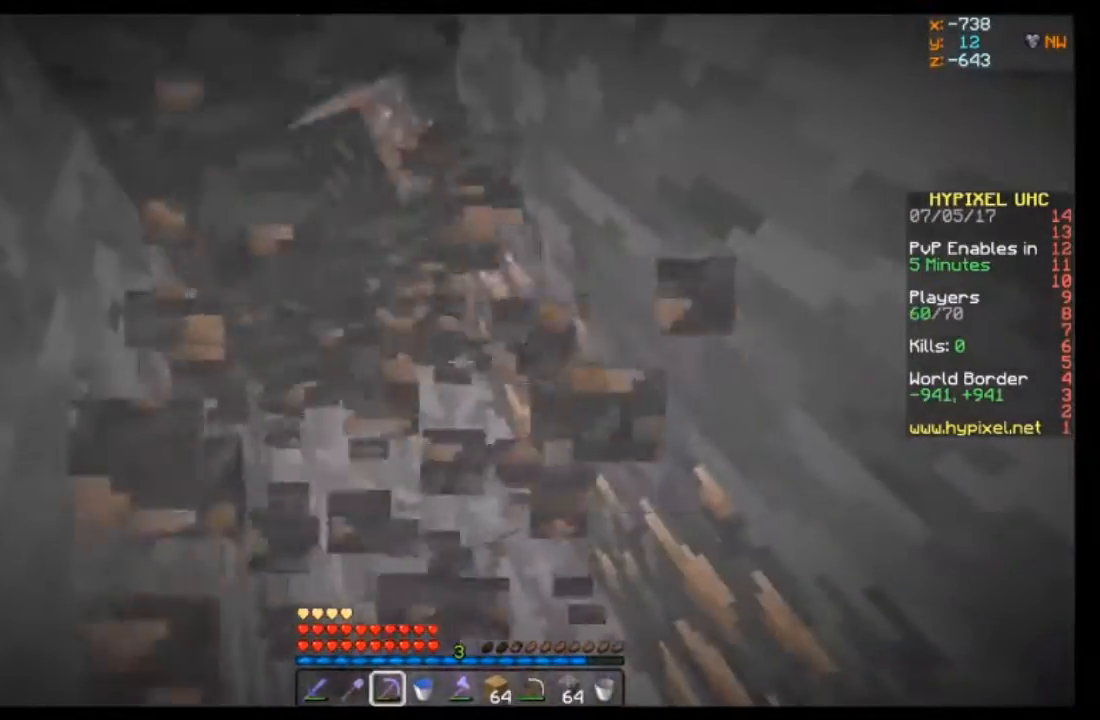
{"keys": ["a"], "mouse": ["left"], "events": [[267, "a", "down"]]}
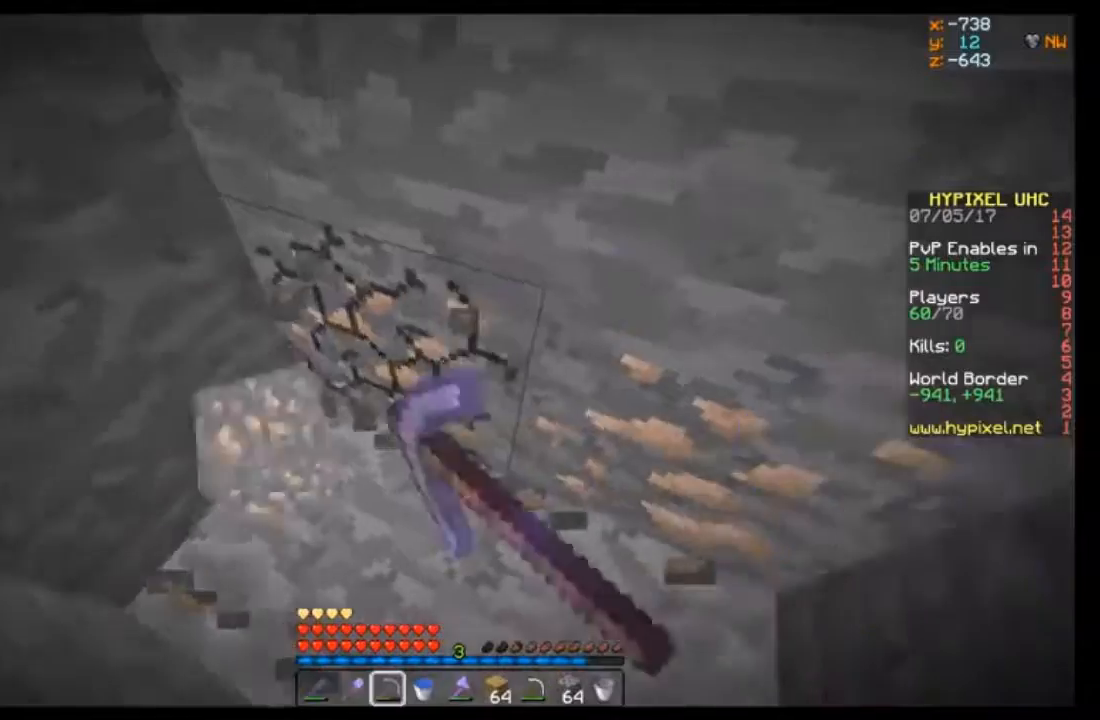
{"keys": [], "mouse": ["left"], "events": [[67, "a", "up"]]}
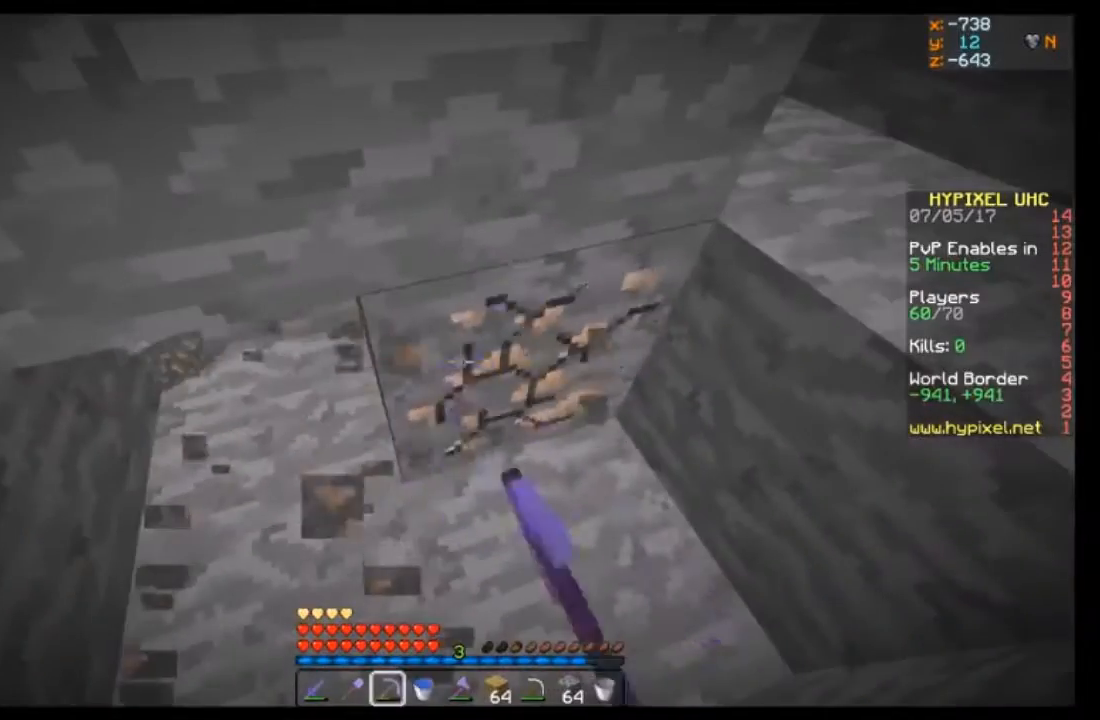
{"keys": ["a", "w"], "mouse": [], "events": [[167, "w", "down"], [434, "a", "down"], [500, "mouse_left", "up"]]}
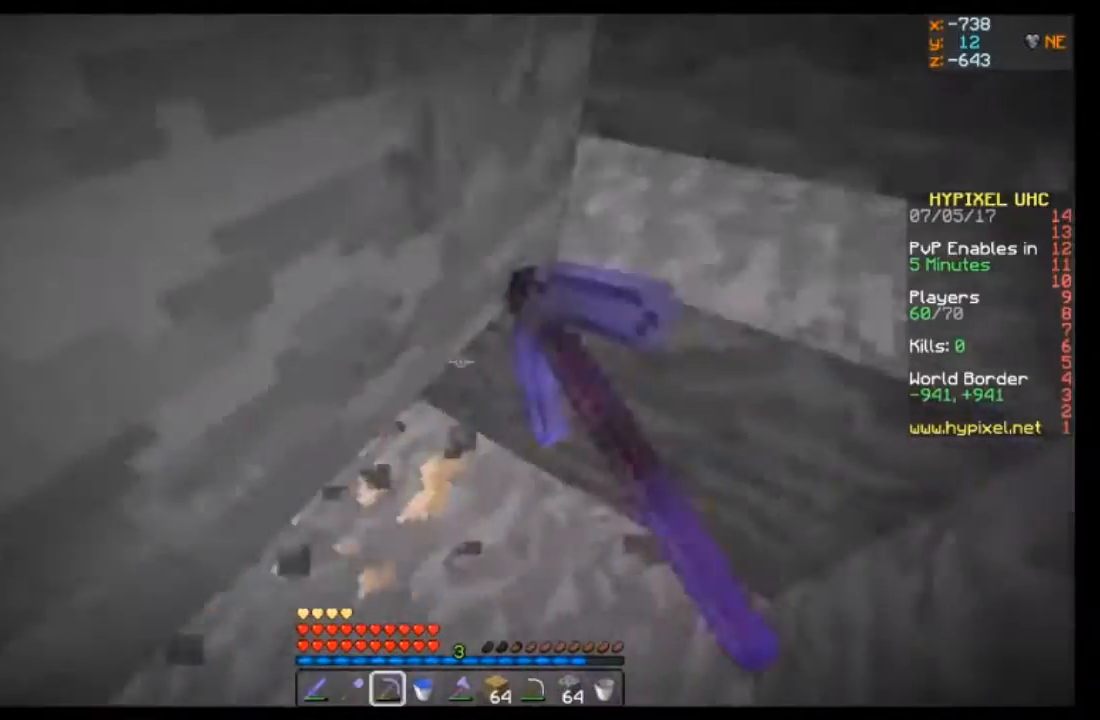
{"keys": ["a", "w"], "mouse": [], "events": []}
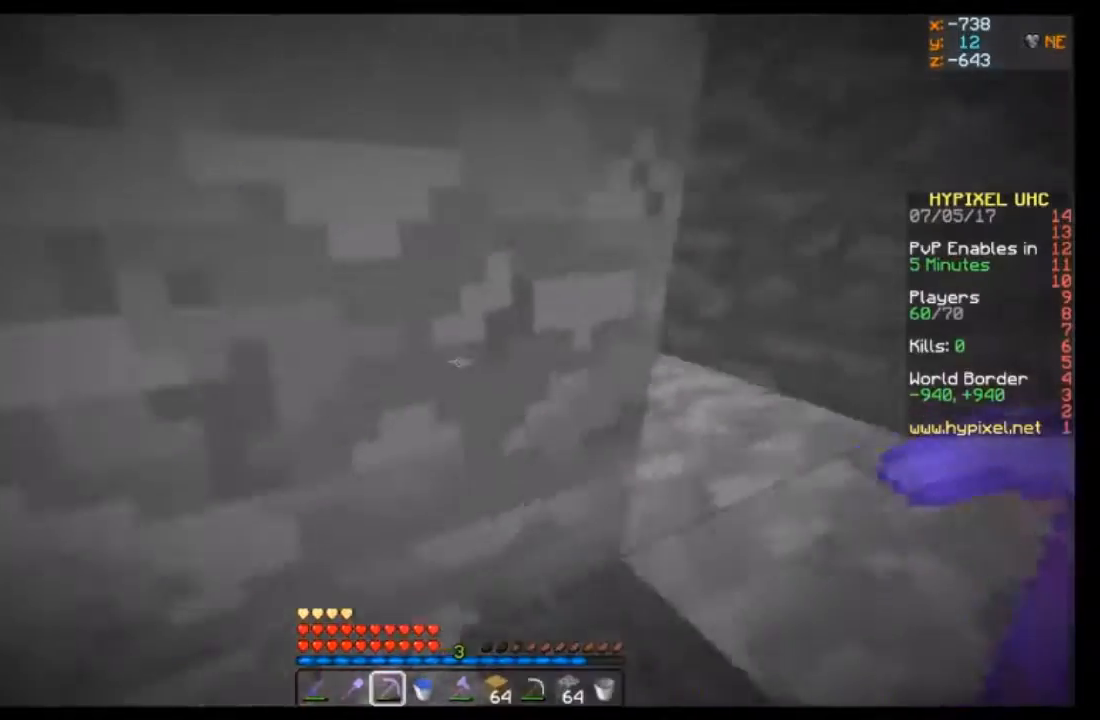
{"keys": [], "mouse": ["left"], "events": [[67, "a", "up"], [67, "mouse_left", "down"], [100, "w", "up"], [200, "a", "down"], [367, "a", "up"]]}
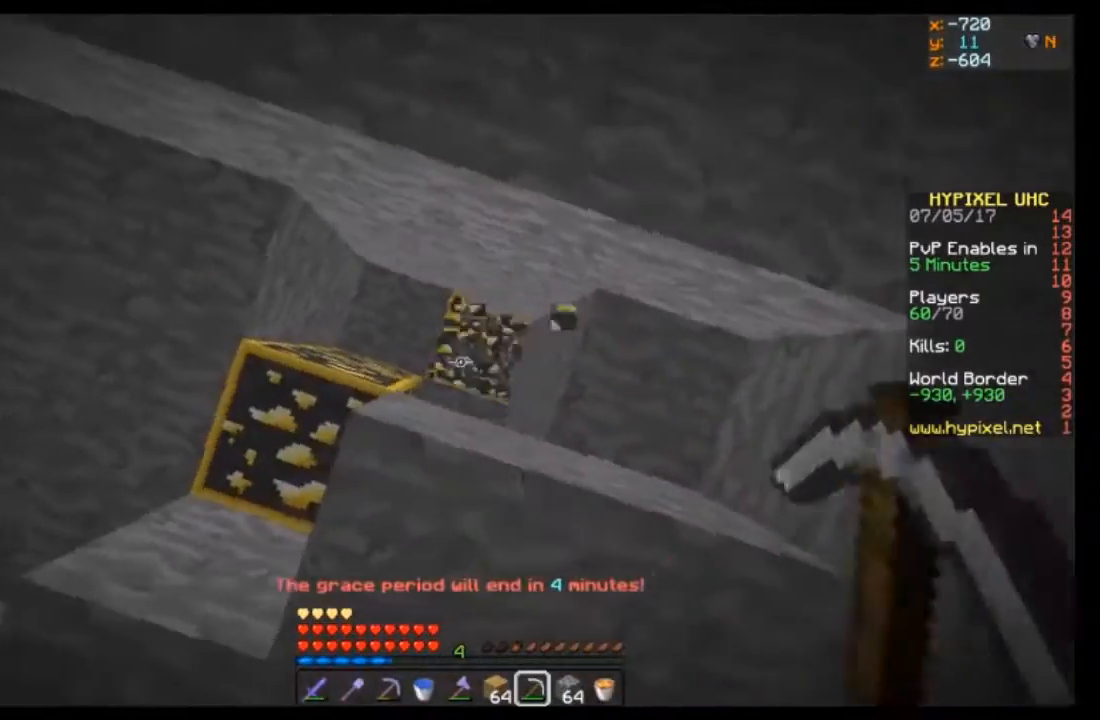
{"keys": [], "mouse": ["left"], "events": [[34, "a", "down"], [501, "a", "up"]]}
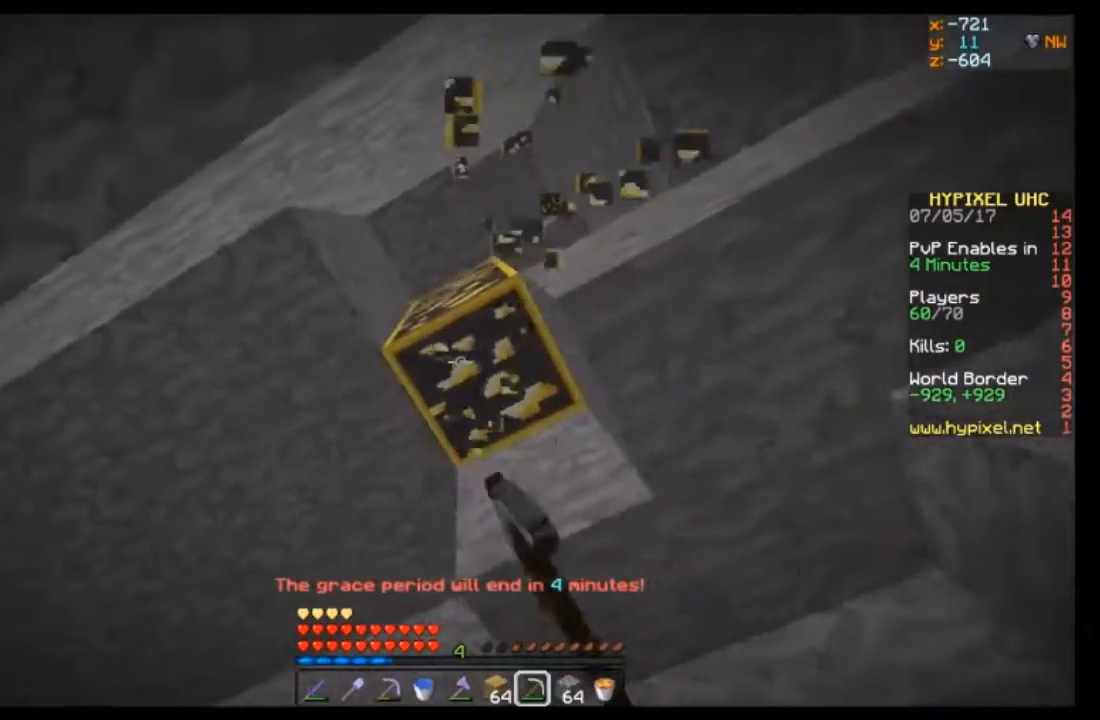
{"keys": ["w"], "mouse": ["left"], "events": [[500, "w", "down"]]}
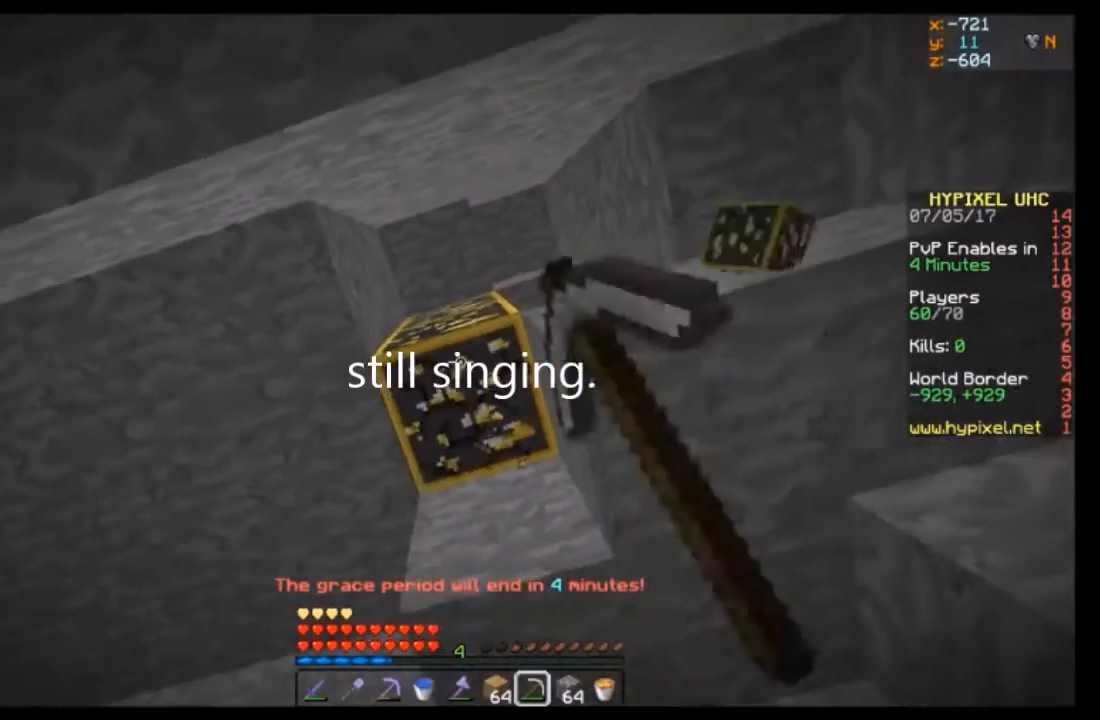
{"keys": ["w"], "mouse": ["left"], "events": []}
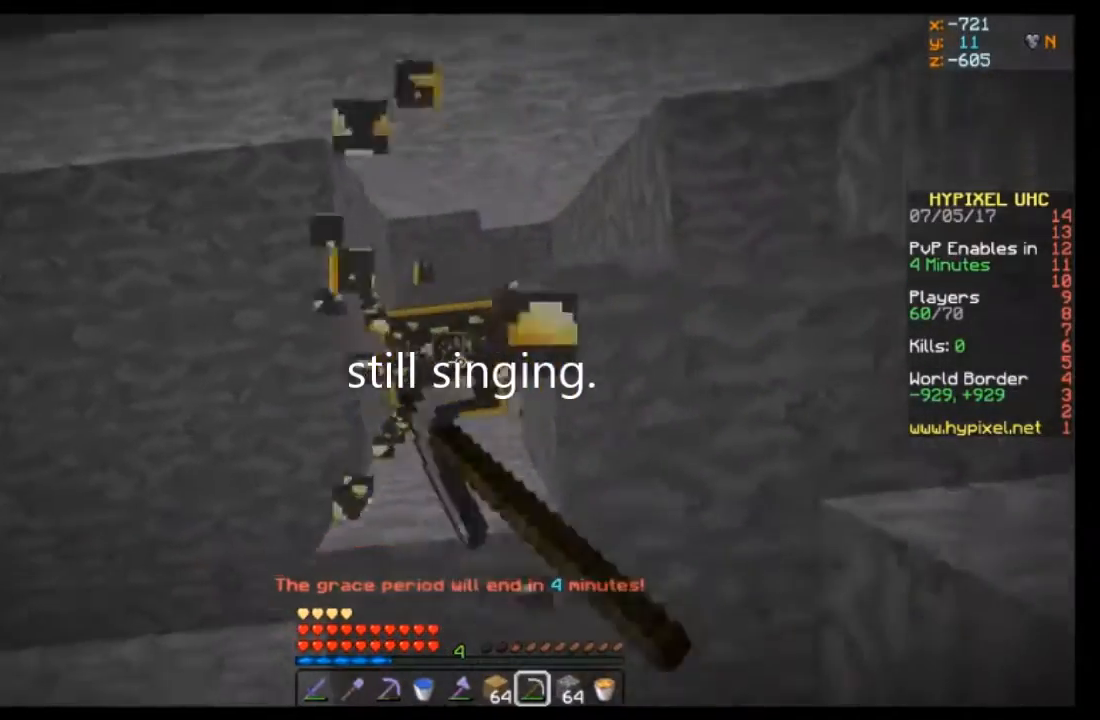
{"keys": [], "mouse": ["left"], "events": [[167, "w", "up"]]}
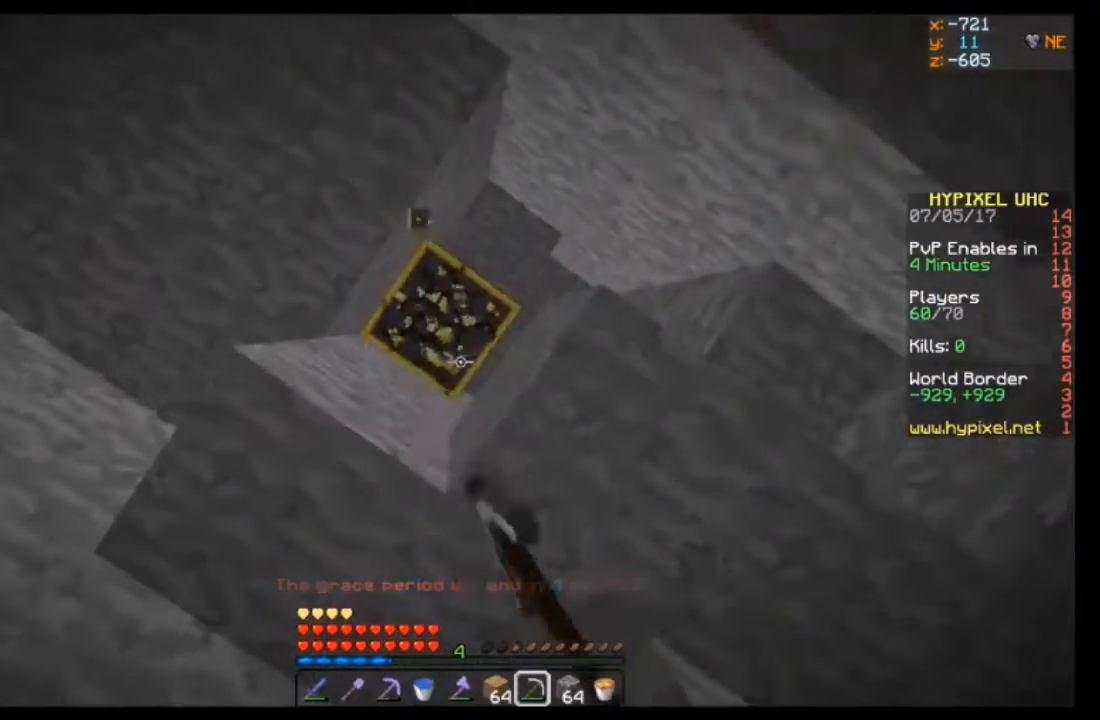
{"keys": ["a"], "mouse": [], "events": [[434, "a", "down"], [434, "mouse_left", "up"]]}
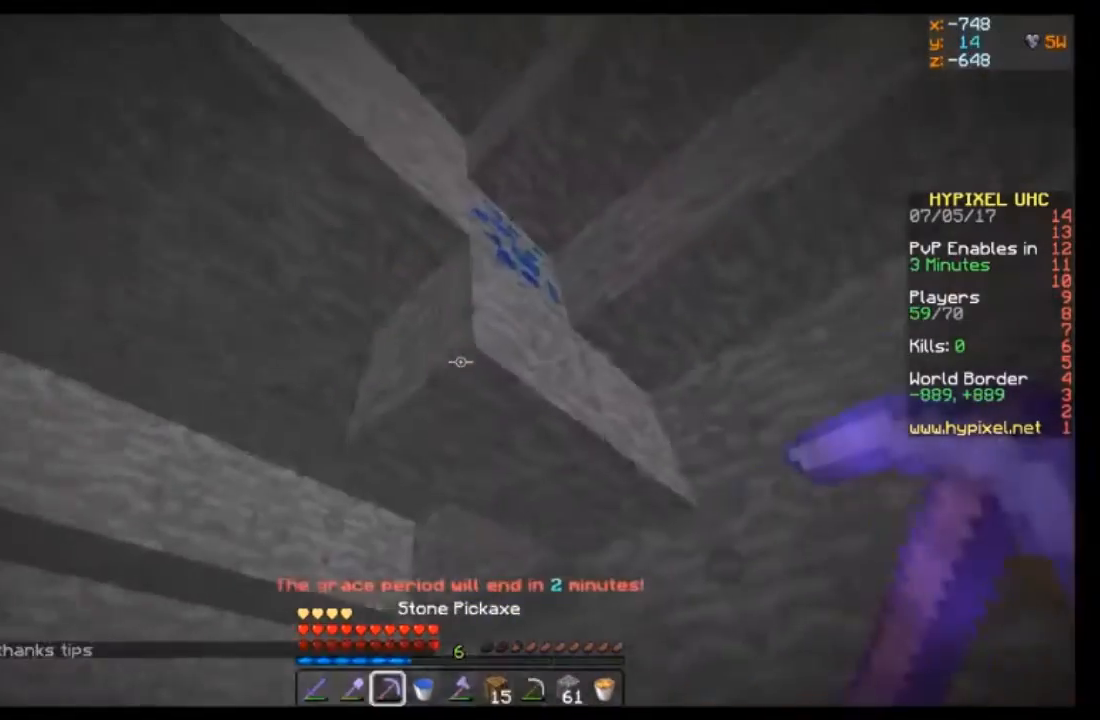
{"keys": ["a"], "mouse": ["left"], "events": [[67, "mouse_left", "down"], [133, "a", "up"], [400, "a", "down"]]}
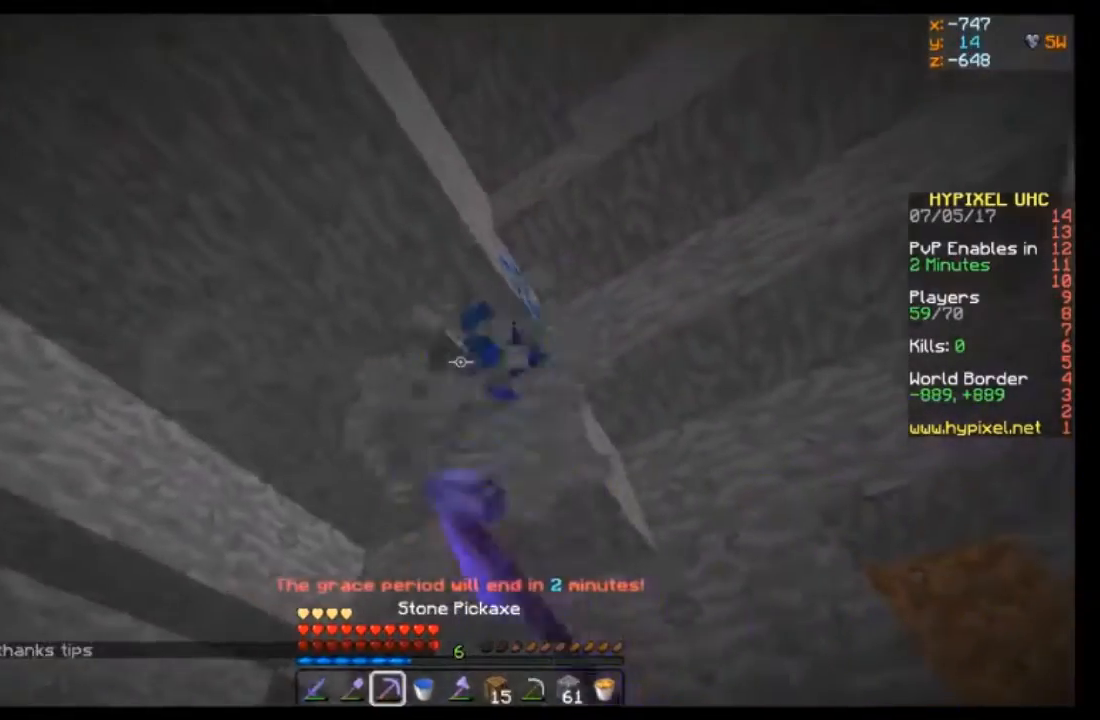
{"keys": ["w"], "mouse": ["left"], "events": [[34, "w", "down"], [167, "a", "up"], [234, "a", "down"], [301, "a", "up"]]}
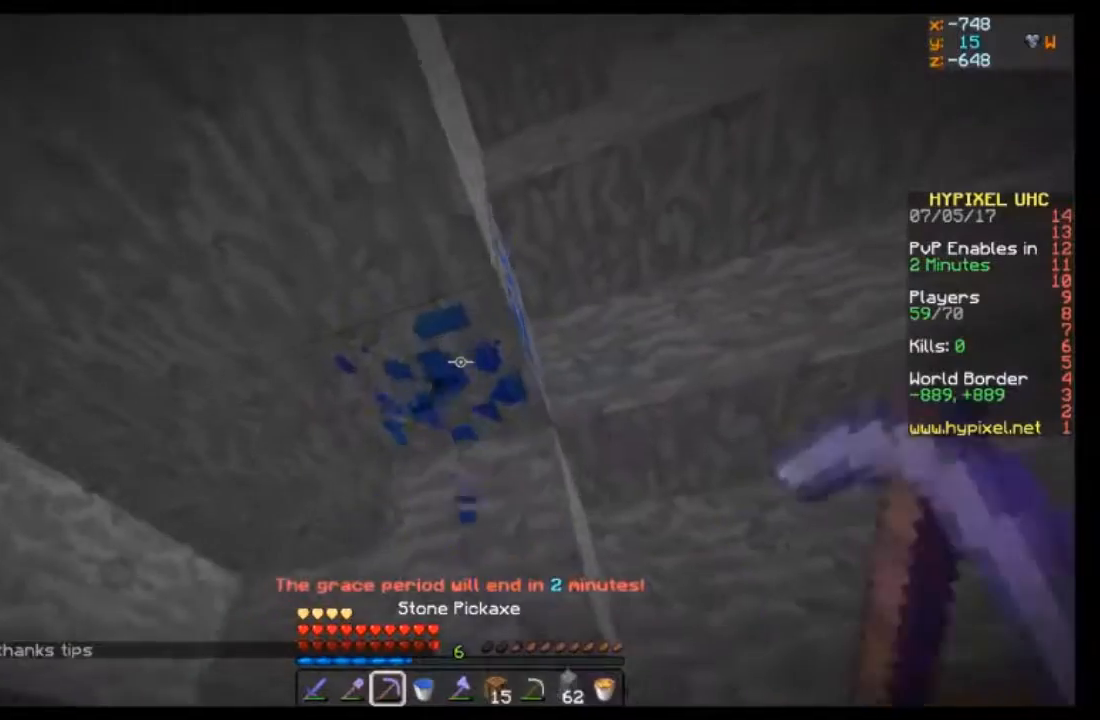
{"keys": [], "mouse": ["left"], "events": [[500, "w", "up"]]}
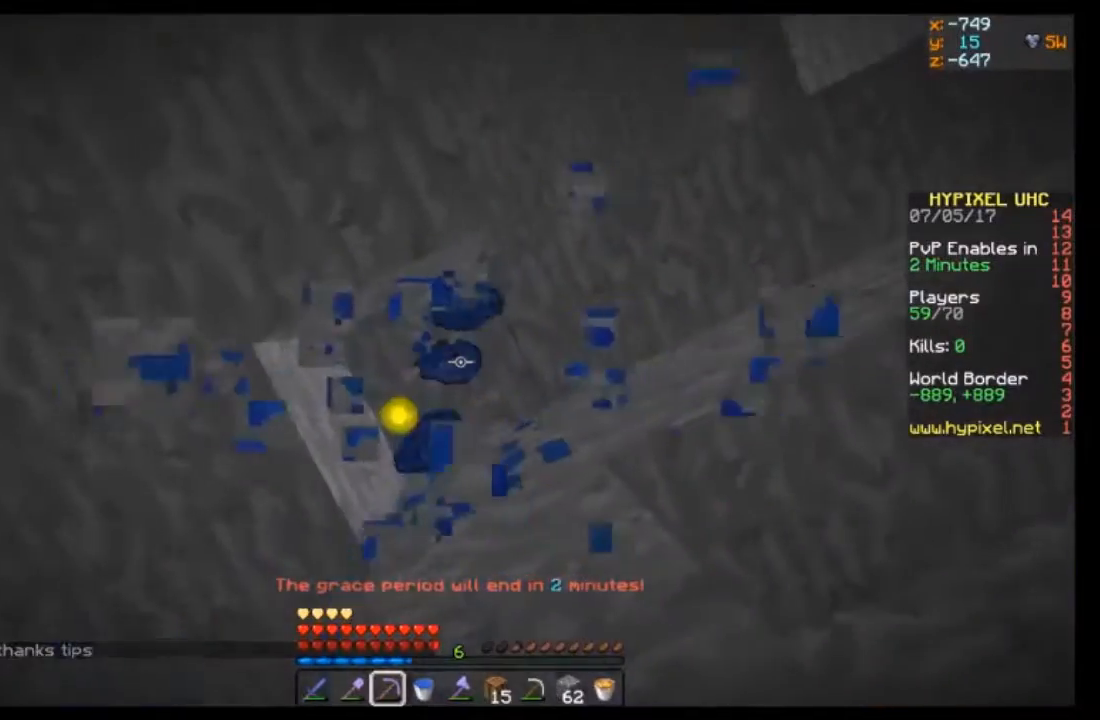
{"keys": [], "mouse": ["left"], "events": []}
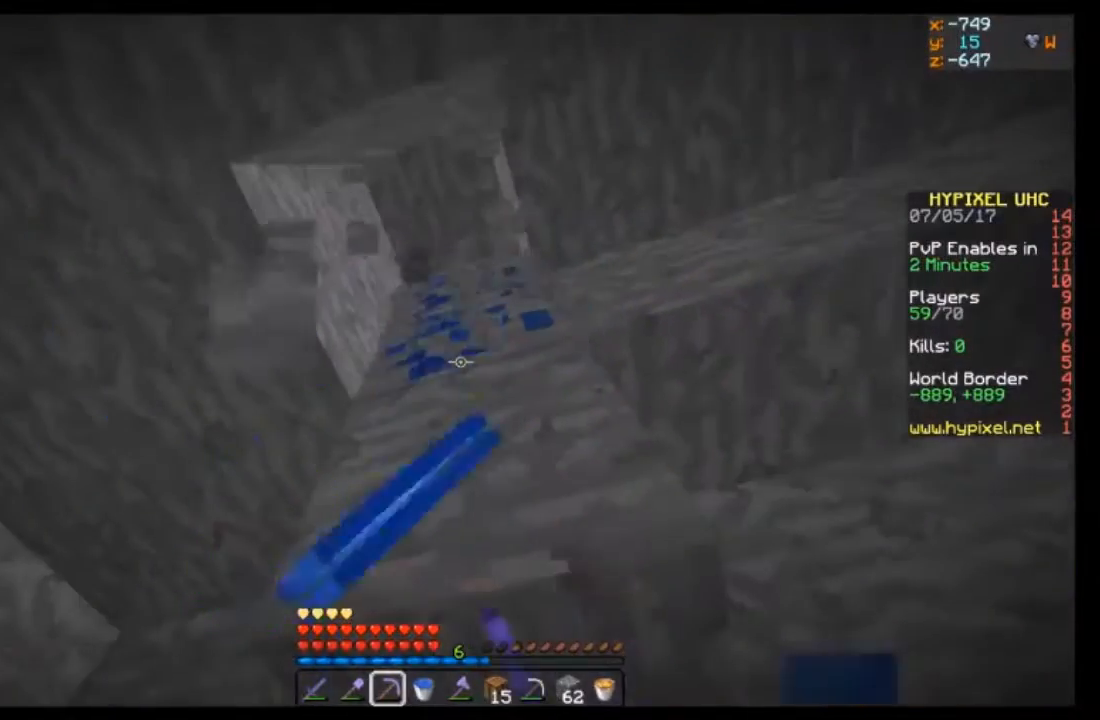
{"keys": [], "mouse": ["left"], "events": []}
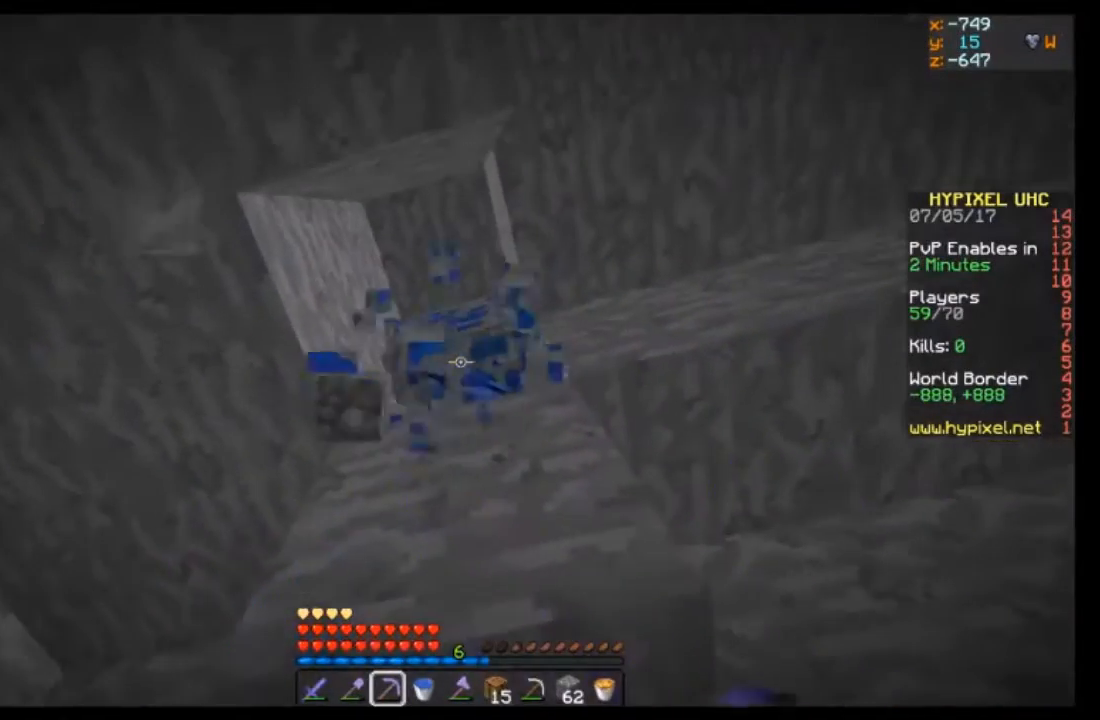
{"keys": [], "mouse": ["left"], "events": []}
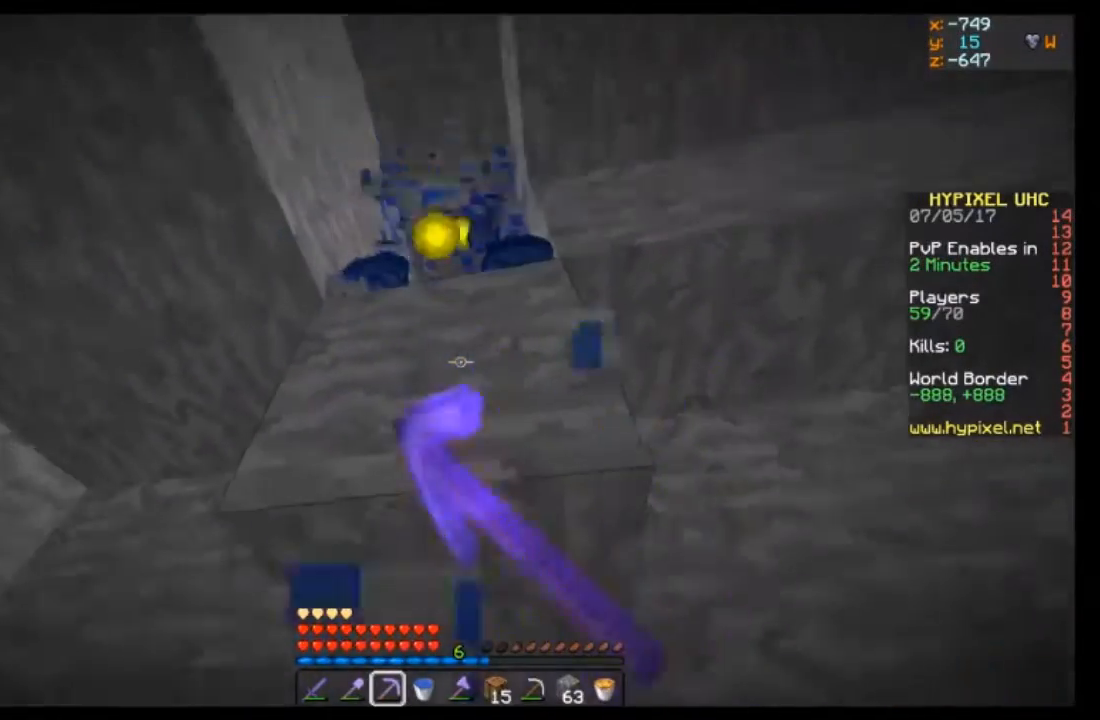
{"keys": [], "mouse": ["left"], "events": [[267, "w", "down"], [500, "w", "up"]]}
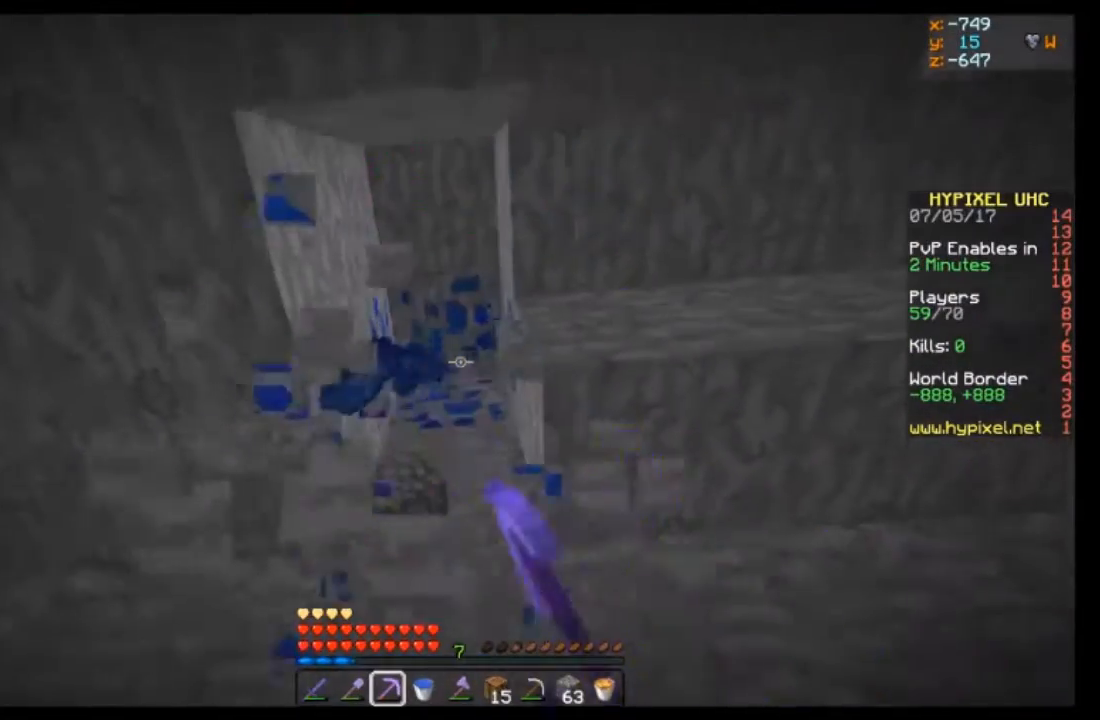
{"keys": [], "mouse": ["left"], "events": []}
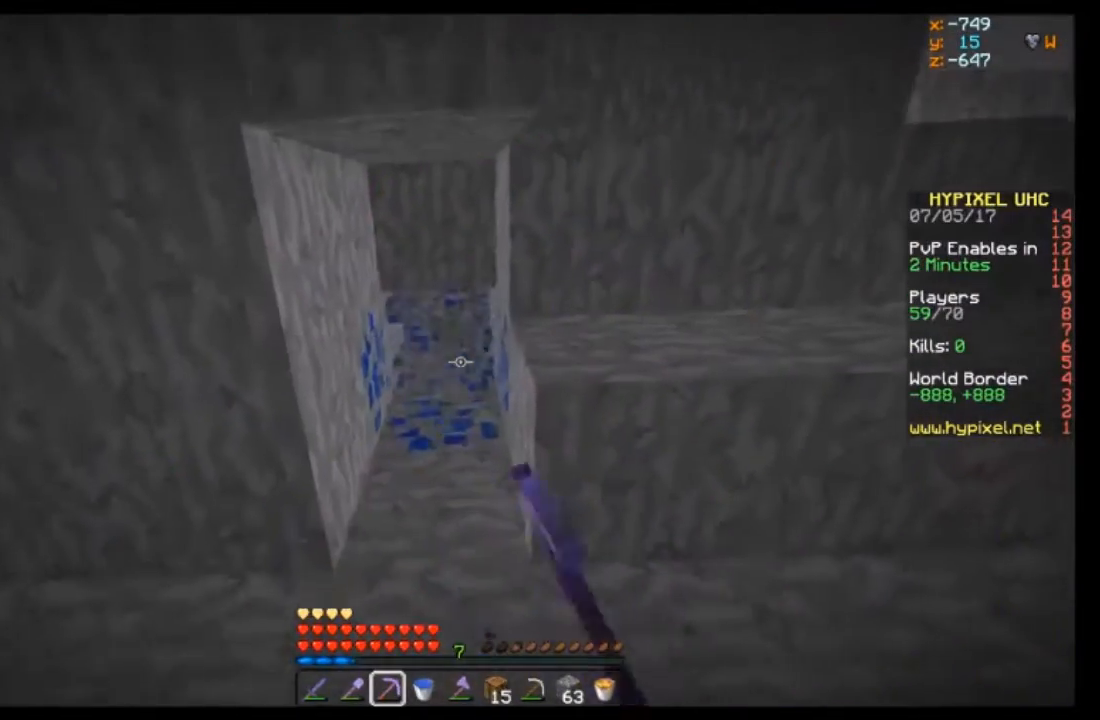
{"keys": [], "mouse": ["left"], "events": []}
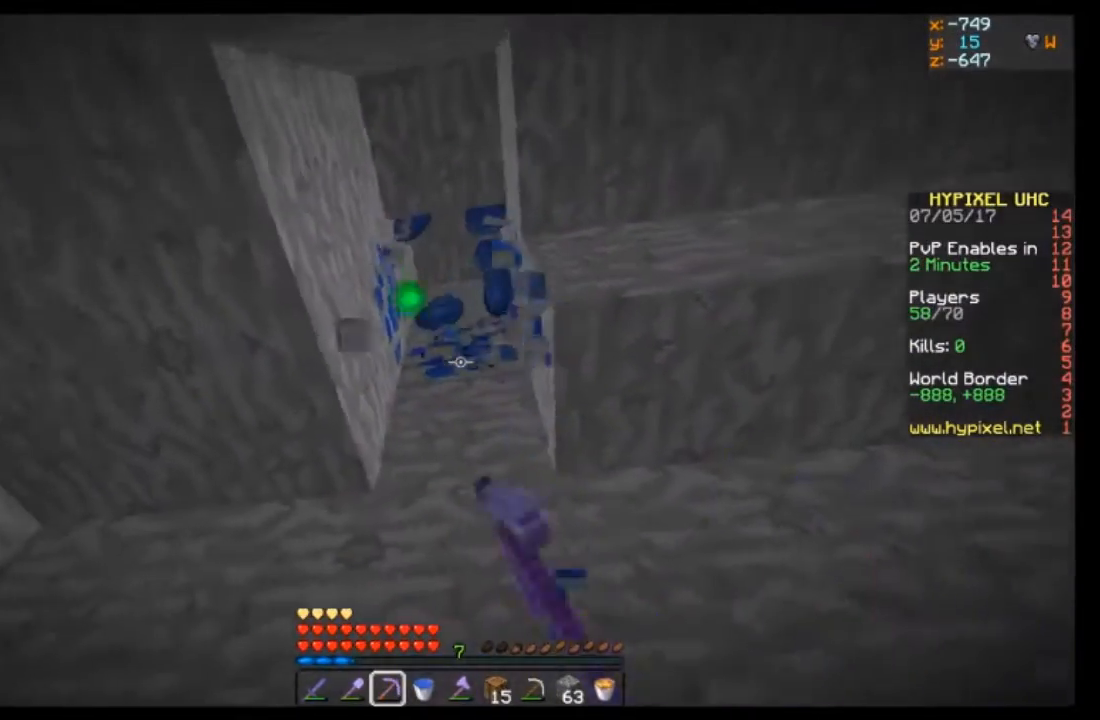
{"keys": [], "mouse": ["left"], "events": []}
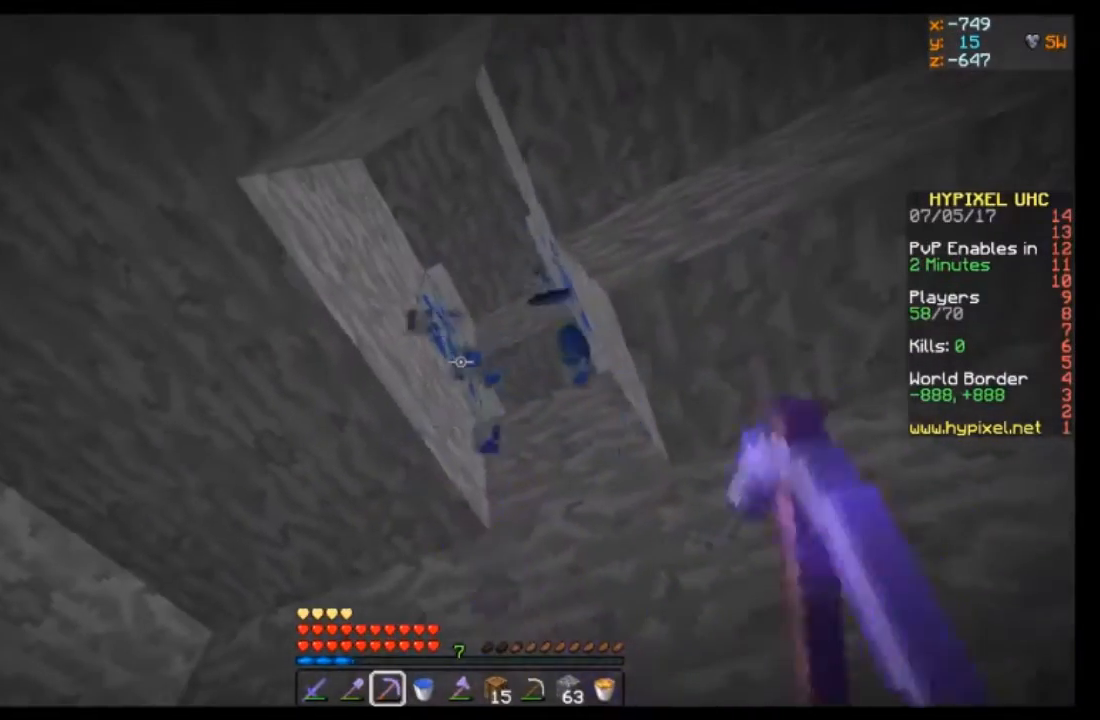
{"keys": [], "mouse": ["left"], "events": []}
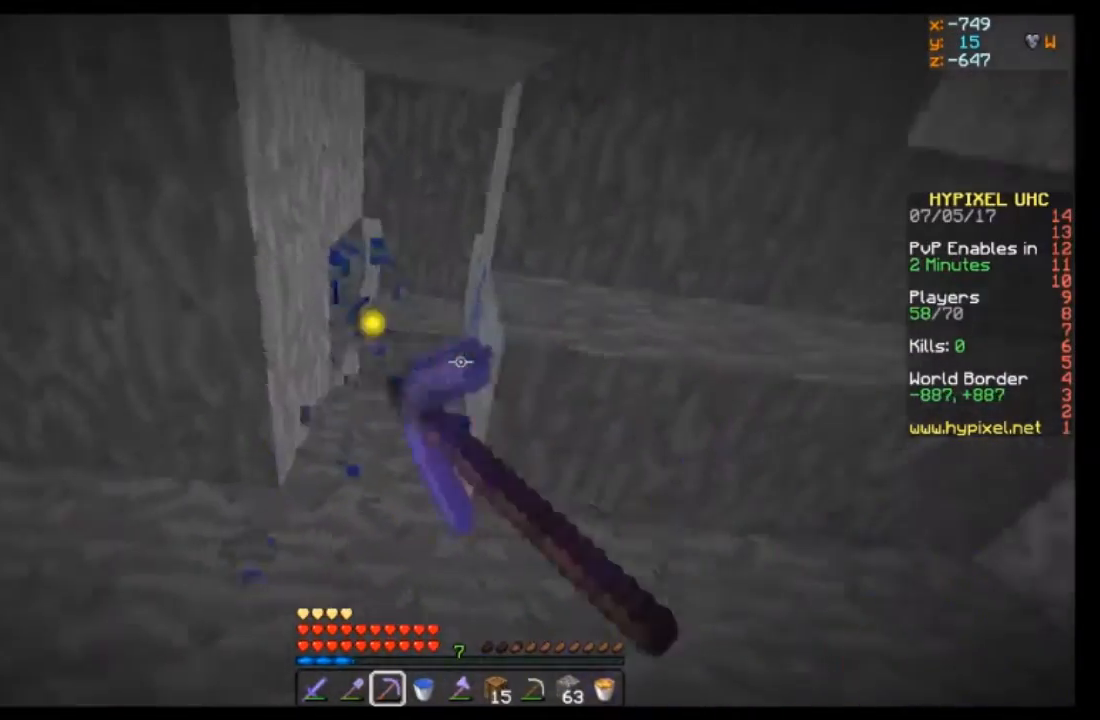
{"keys": [], "mouse": ["left"], "events": []}
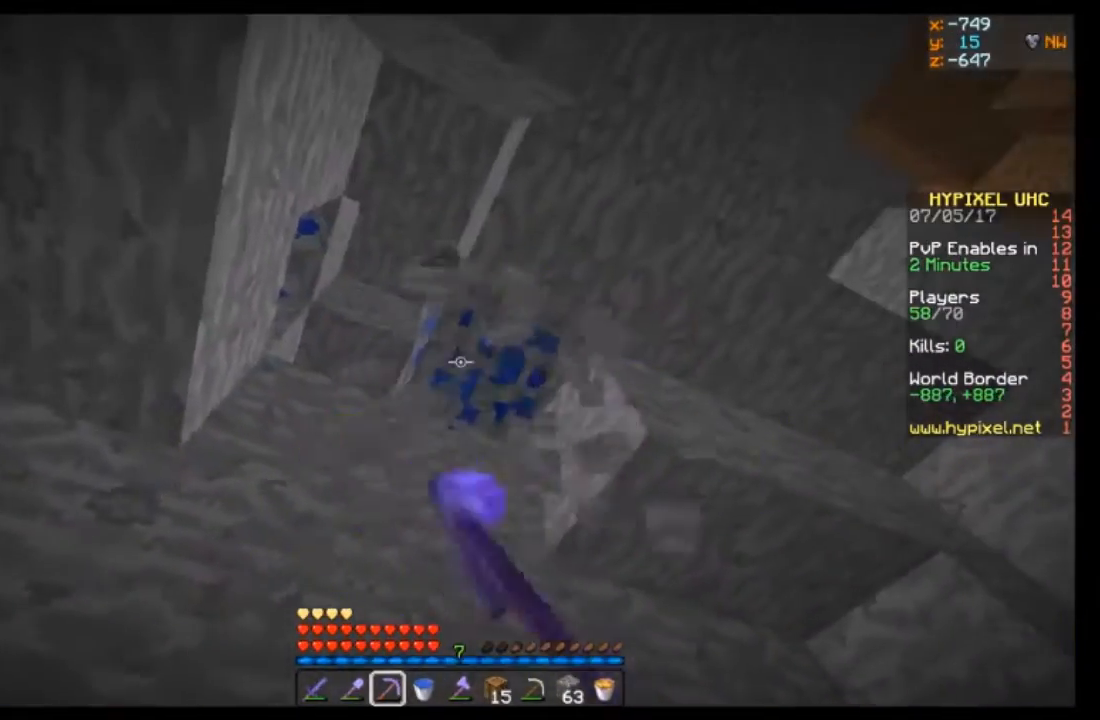
{"keys": [], "mouse": ["left"], "events": []}
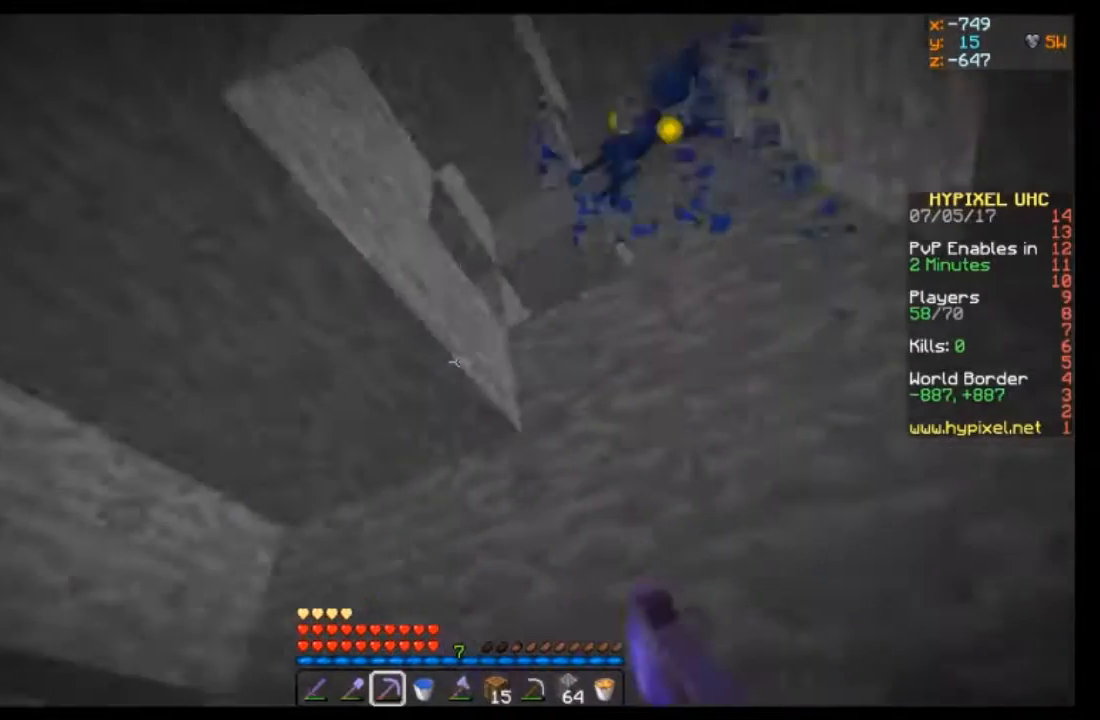
{"keys": [], "mouse": ["left"], "events": []}
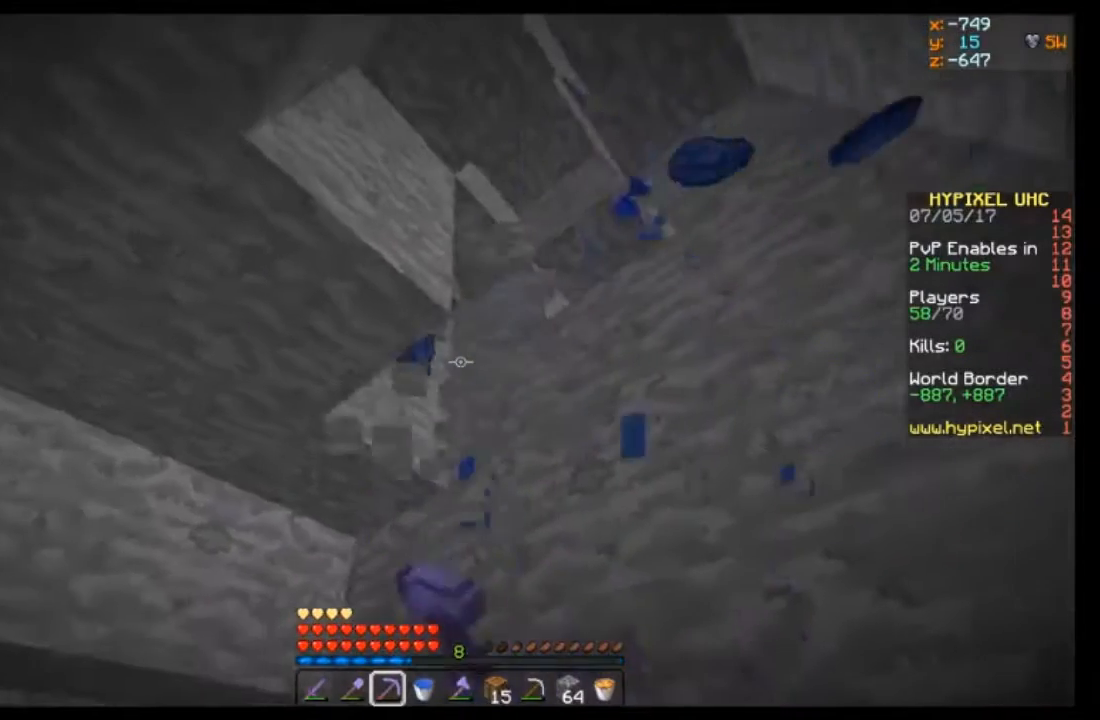
{"keys": [], "mouse": [], "events": [[67, "mouse_left", "up"], [67, "w", "down"], [367, "w", "up"]]}